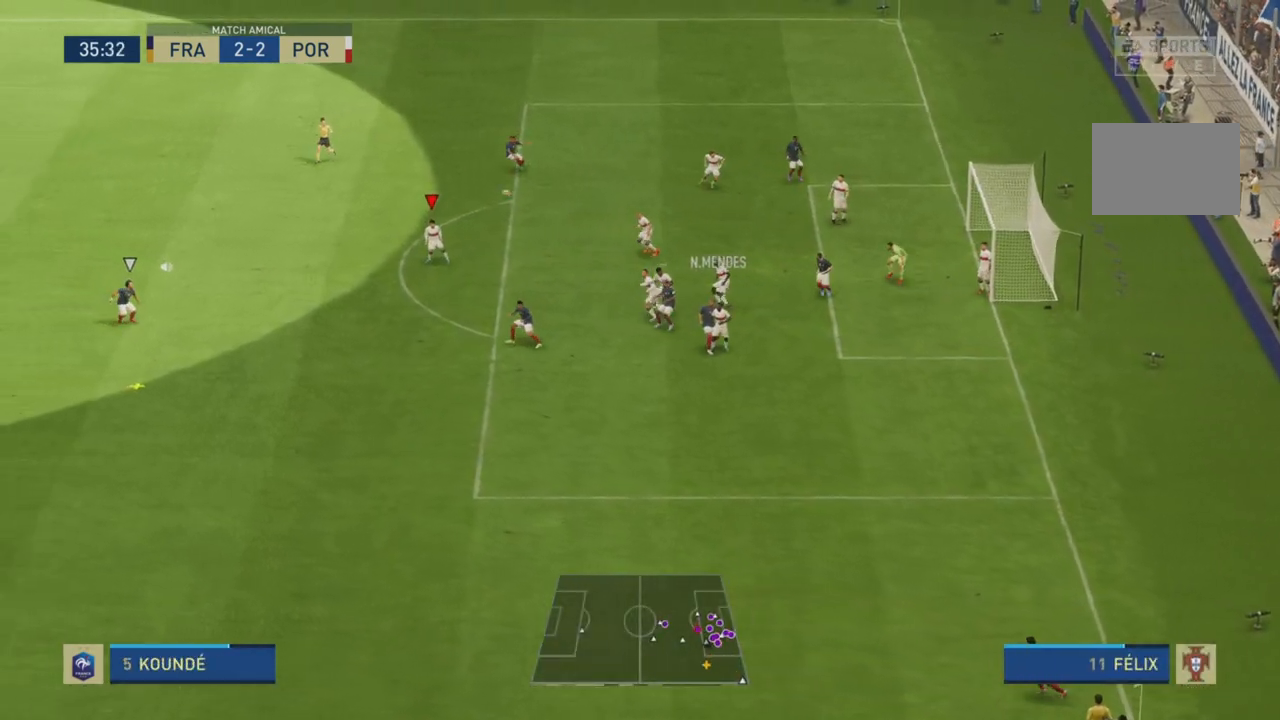
Gameplay with a controller (PlayStation layout); each line is a JSON object with the inputs held at the frame after it. "events" lists button and stick changes between this image and that frame as [ms after this image, input, new state], when the widget could be followed in between. Not read: L3 R3.
{"buttons": ["R2"], "left_stick": "down-left", "right_stick": "center", "events": [[34, "R2", "up"], [134, "R2", "down"], [284, "left_stick", "down-left"]]}
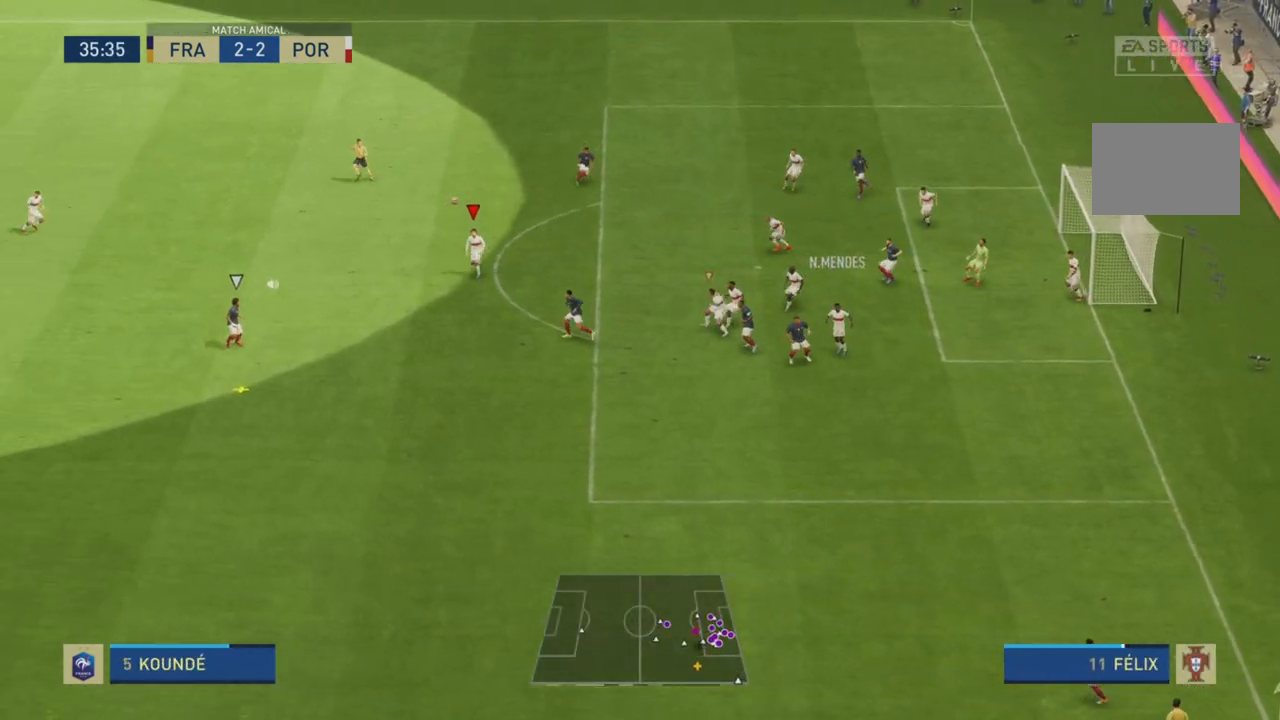
{"buttons": ["R2"], "left_stick": "down-right", "right_stick": "center", "events": [[100, "left_stick", "down"], [400, "left_stick", "down-right"]]}
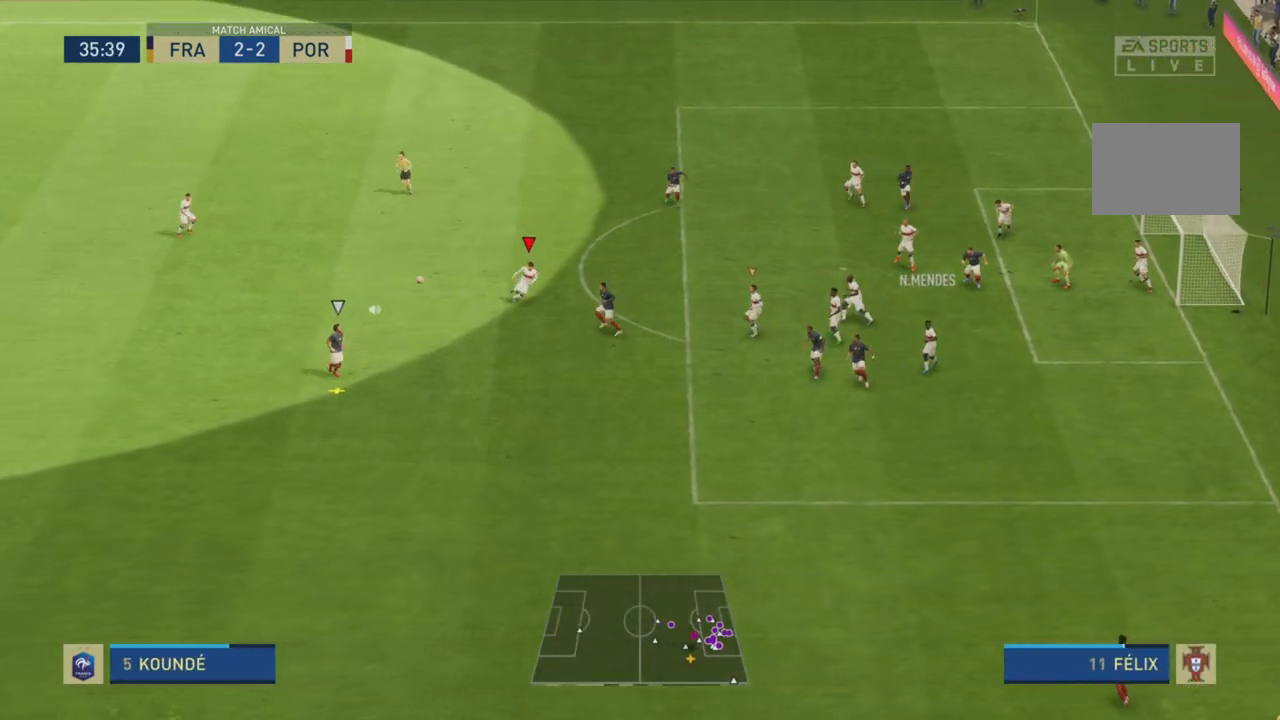
{"buttons": ["R2"], "left_stick": "down", "right_stick": "center", "events": [[501, "left_stick", "down"]]}
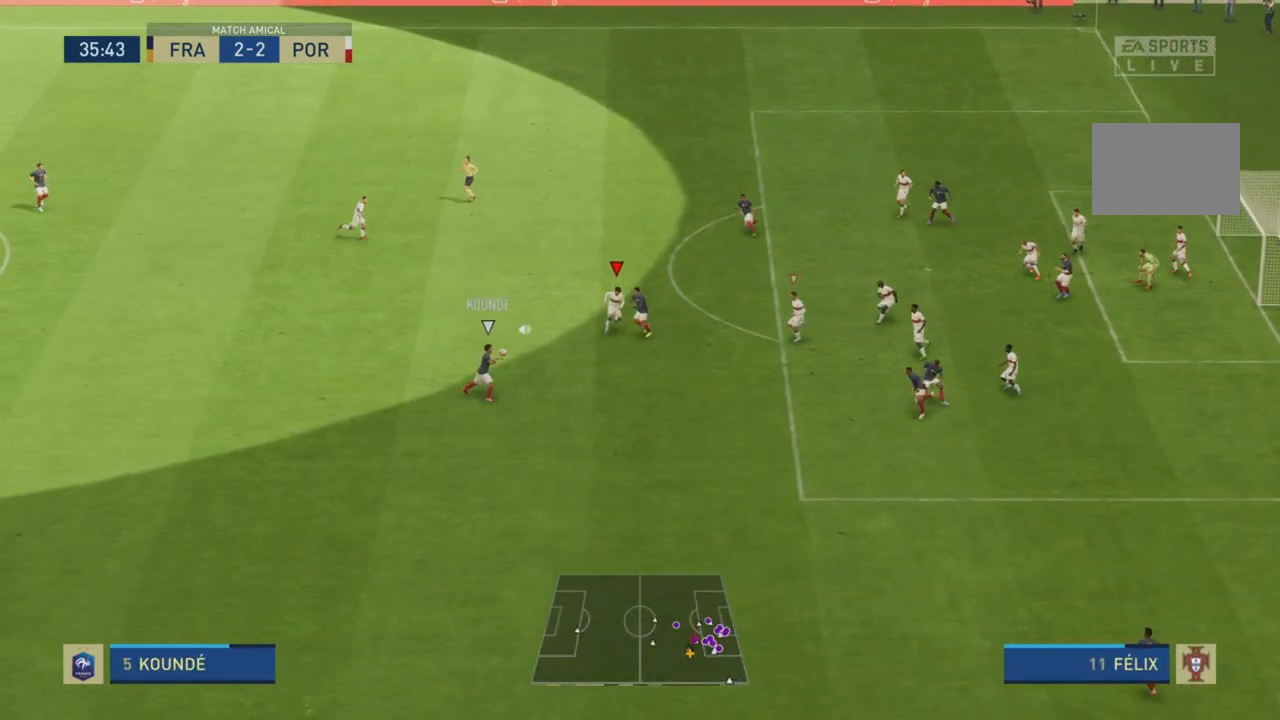
{"buttons": ["L2", "R1"], "left_stick": "right", "right_stick": "center", "events": [[33, "L2", "down"], [50, "R2", "up"], [133, "R1", "down"], [300, "left_stick", "down-right"], [400, "left_stick", "right"]]}
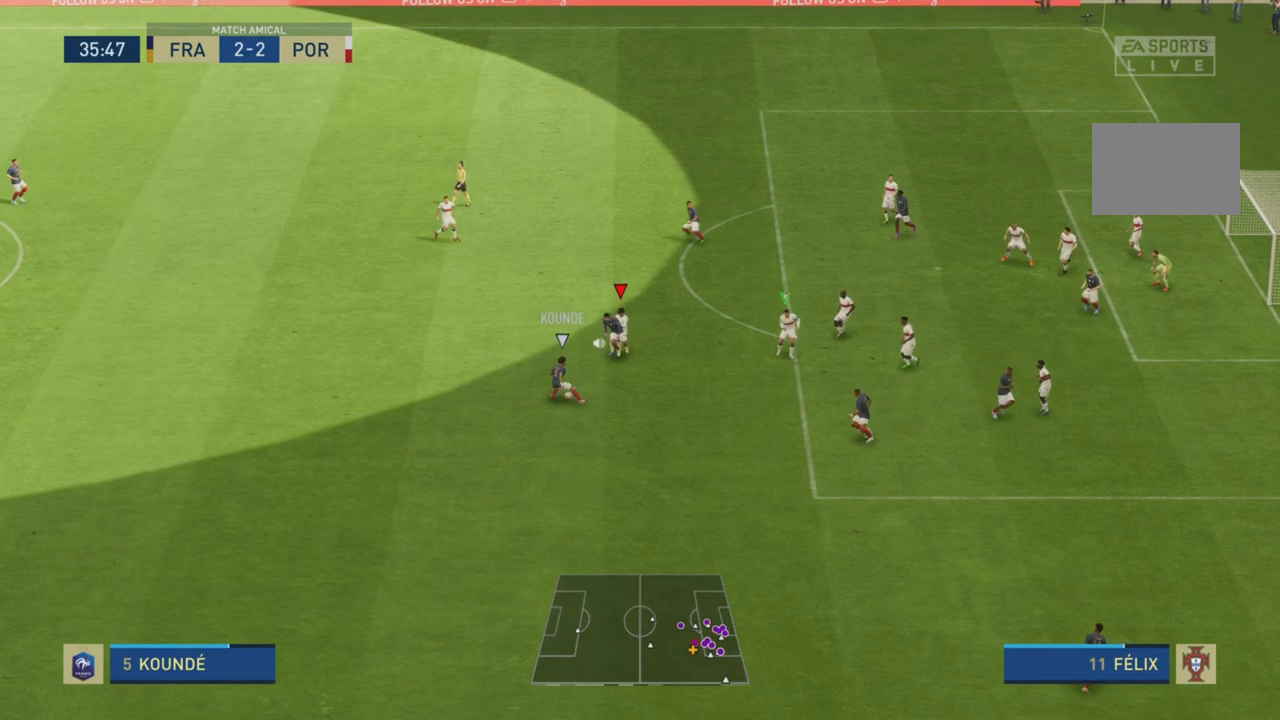
{"buttons": ["CROSS", "L2", "R1"], "left_stick": "down", "right_stick": "center", "events": [[117, "CROSS", "down"], [417, "left_stick", "down"]]}
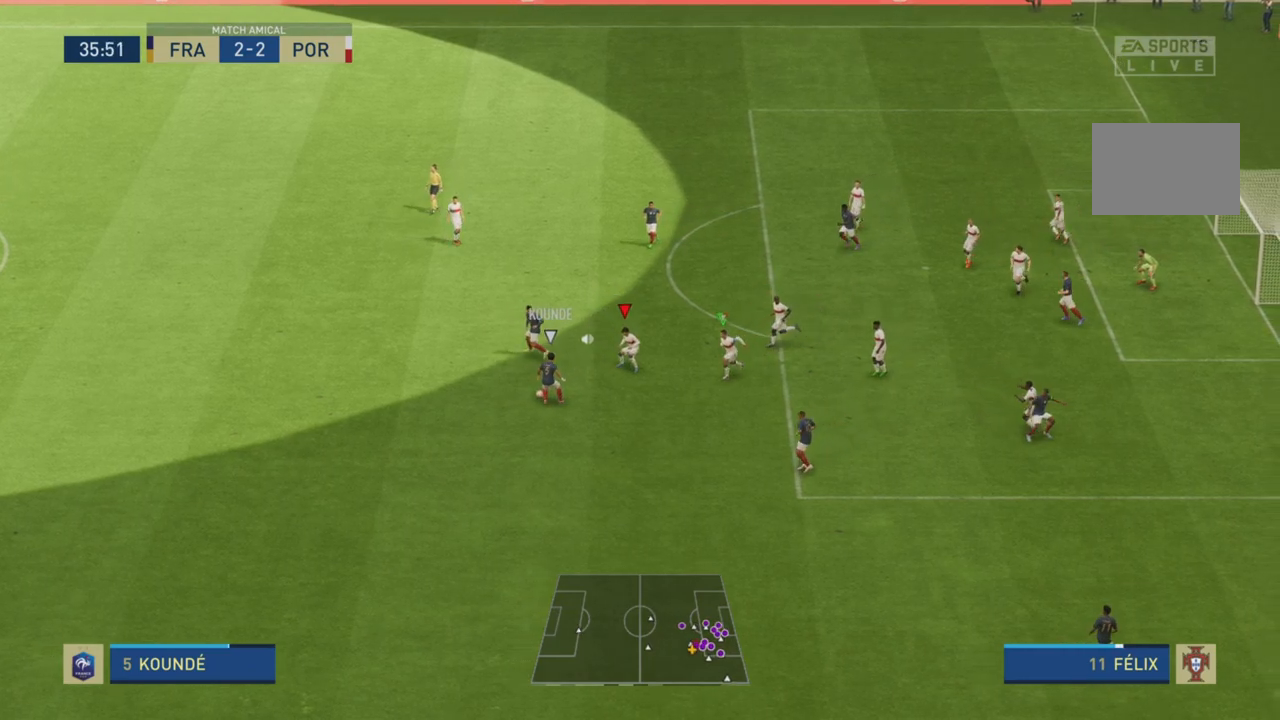
{"buttons": ["CROSS", "R1"], "left_stick": "left", "right_stick": "center", "events": [[16, "left_stick", "left"], [150, "L2", "up"]]}
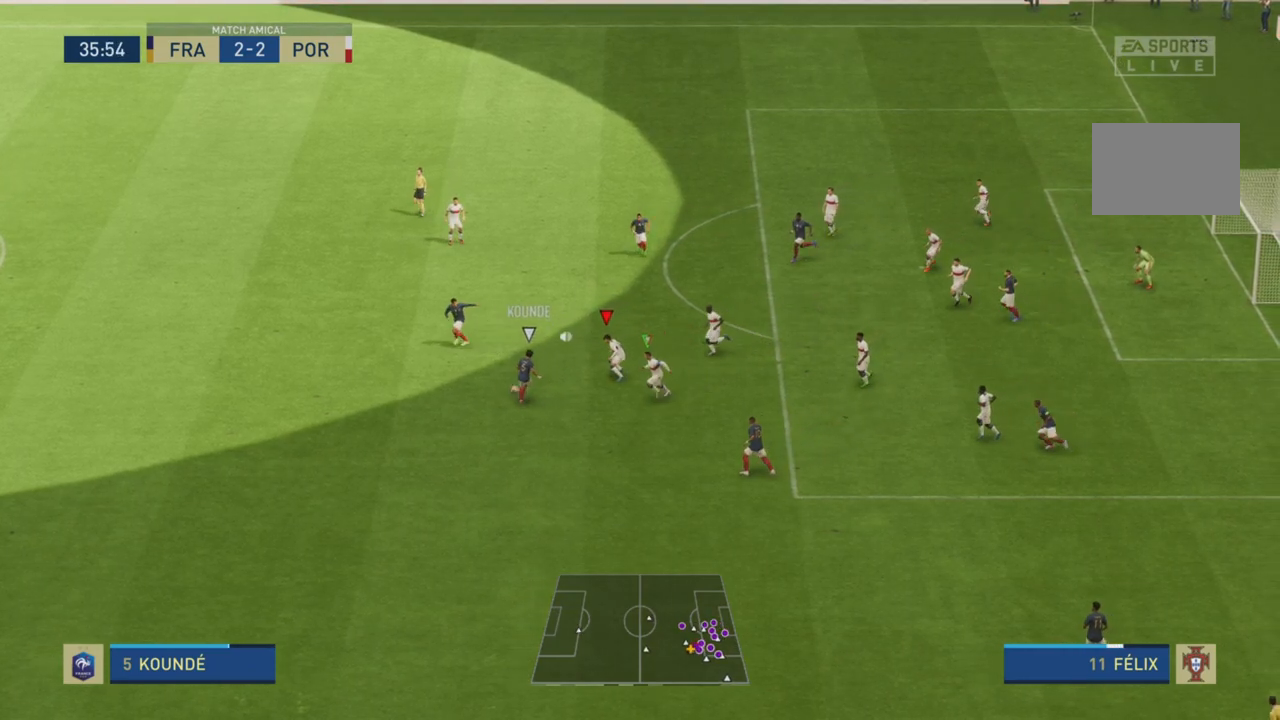
{"buttons": ["CROSS", "R1"], "left_stick": "left", "right_stick": "center", "events": []}
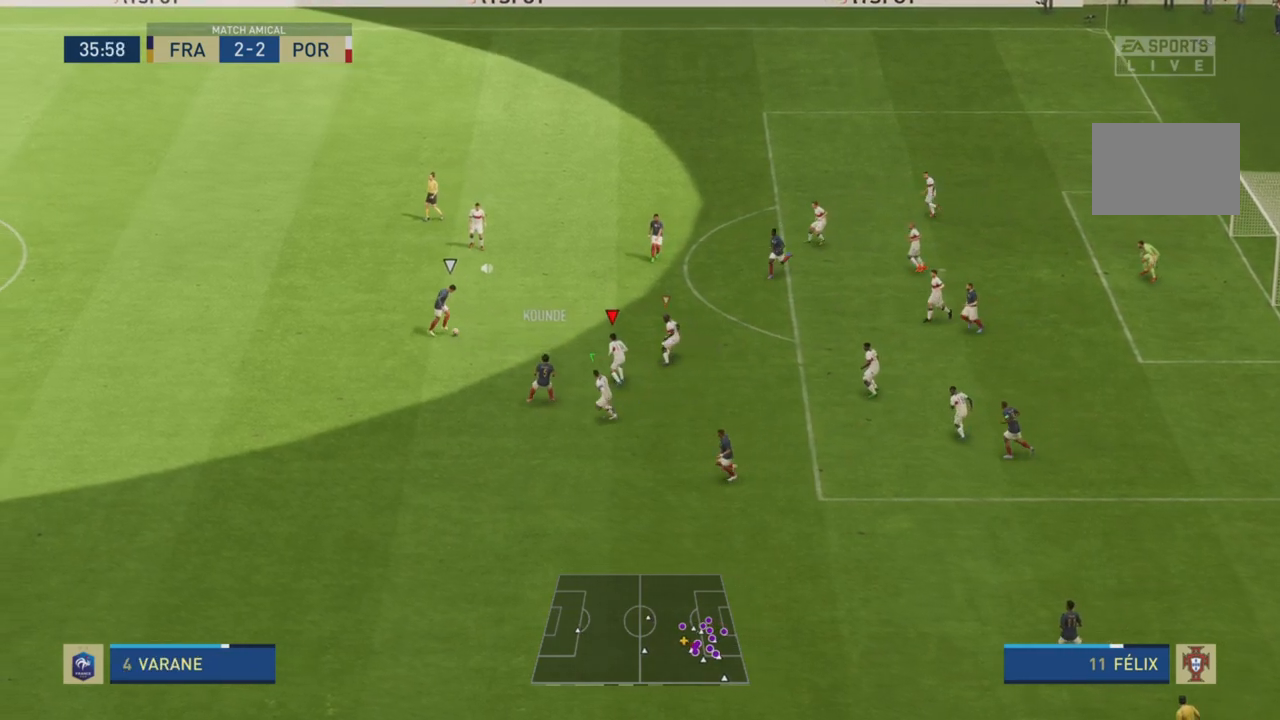
{"buttons": ["L1", "R2"], "left_stick": "up", "right_stick": "center", "events": [[17, "left_stick", "up-left"], [117, "CROSS", "up"], [117, "R1", "up"], [184, "left_stick", "up"], [234, "R2", "down"], [317, "L1", "down"]]}
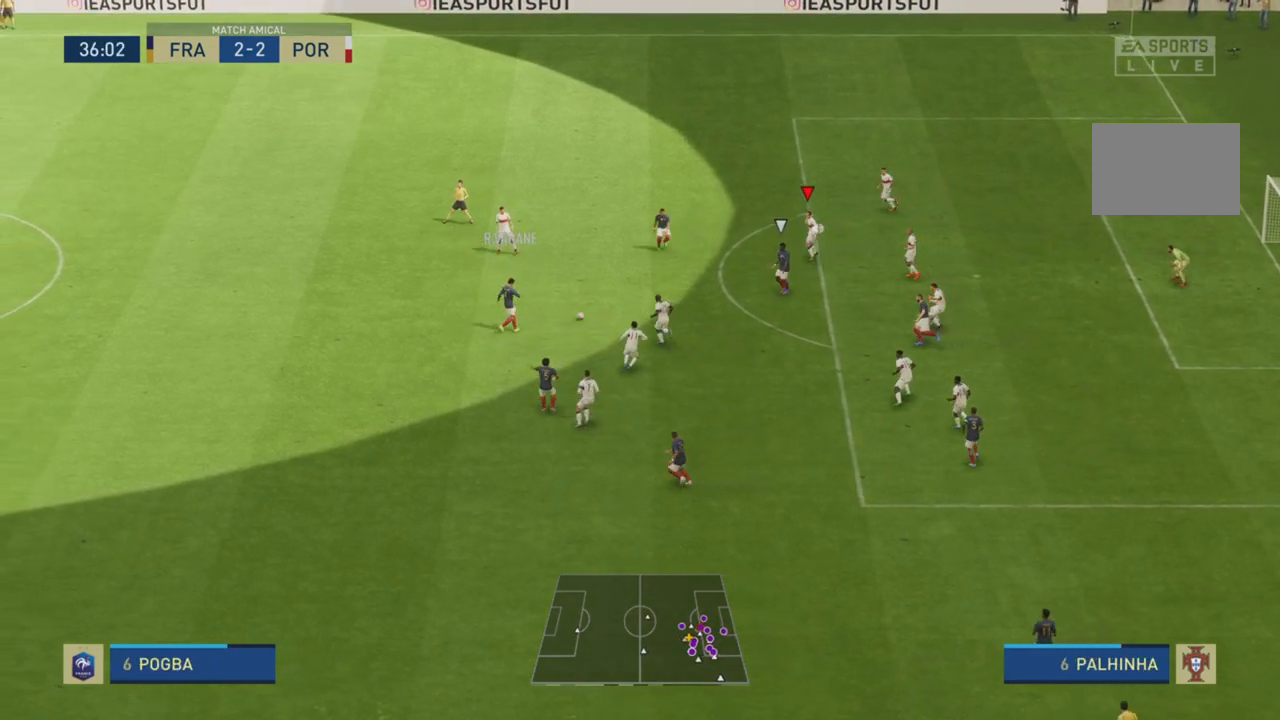
{"buttons": ["R2"], "left_stick": "up", "right_stick": "center", "events": [[16, "L1", "up"]]}
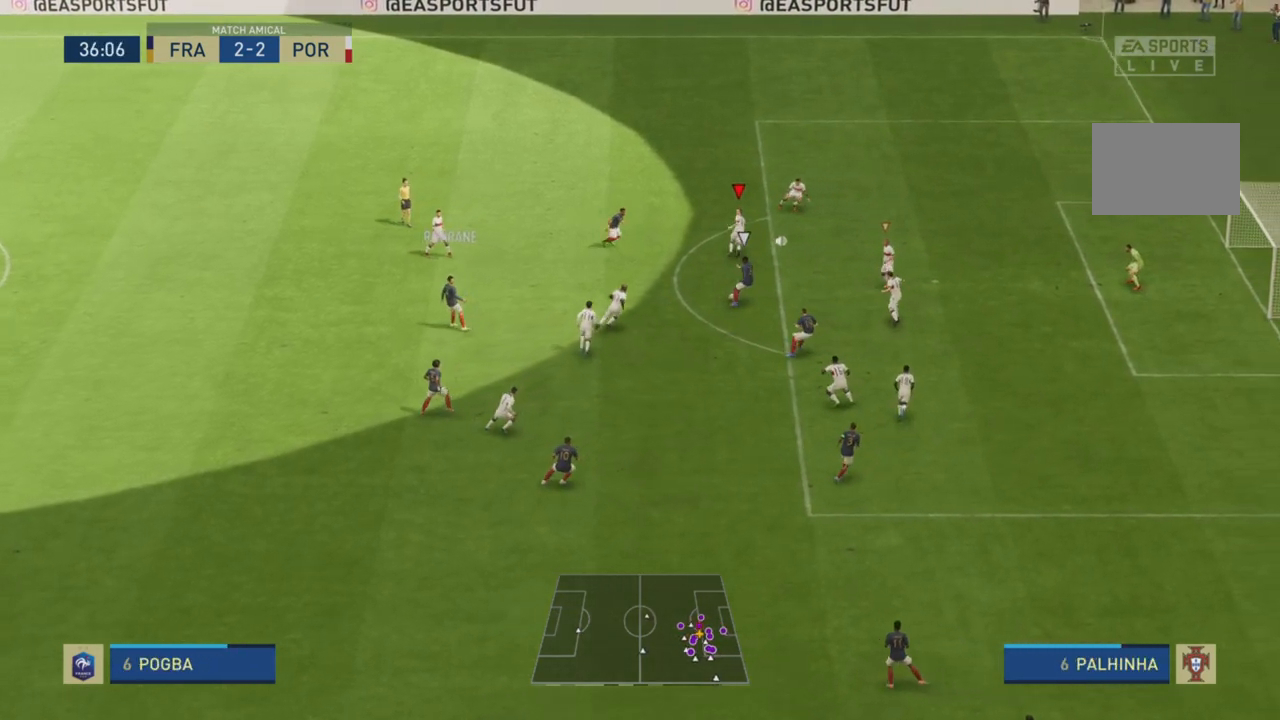
{"buttons": ["CROSS", "L1", "R1"], "left_stick": "down-left", "right_stick": "center", "events": [[117, "left_stick", "up-left"], [250, "CROSS", "down"], [250, "left_stick", "down-left"], [300, "R2", "up"], [350, "R1", "down"], [417, "L1", "down"]]}
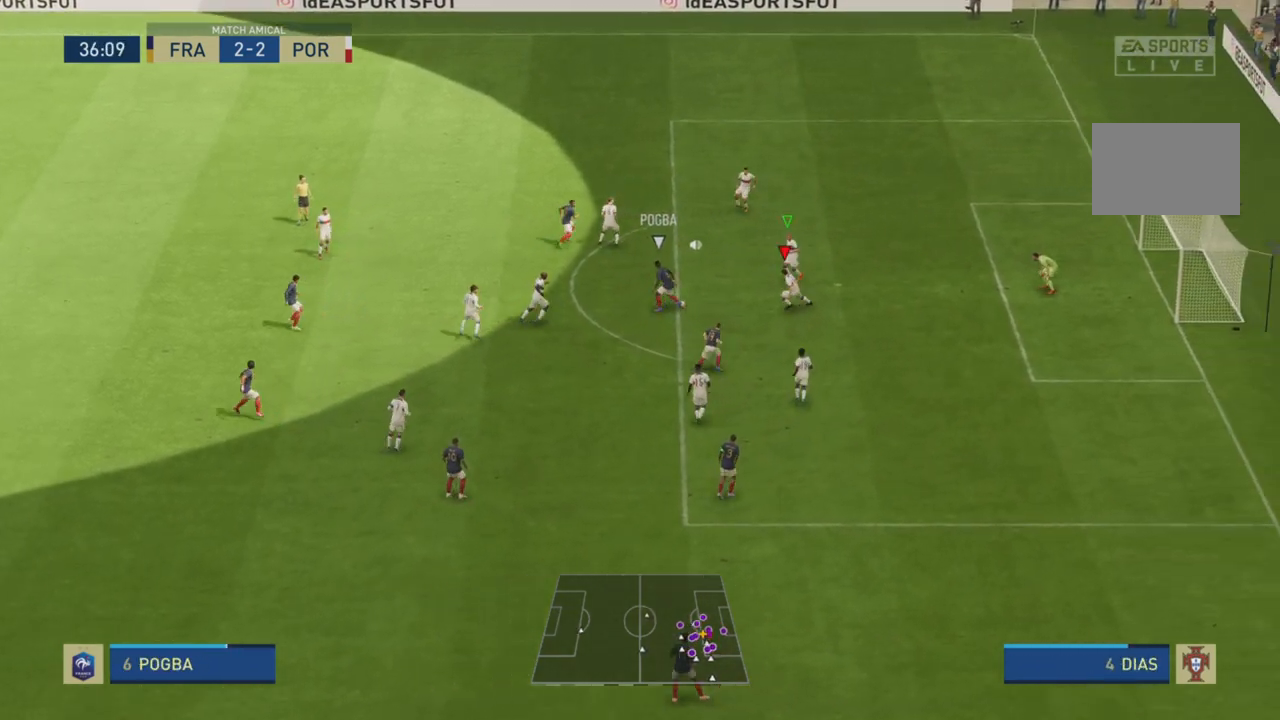
{"buttons": ["CROSS", "L1", "R1"], "left_stick": "up-left", "right_stick": "center", "events": [[467, "left_stick", "up-left"]]}
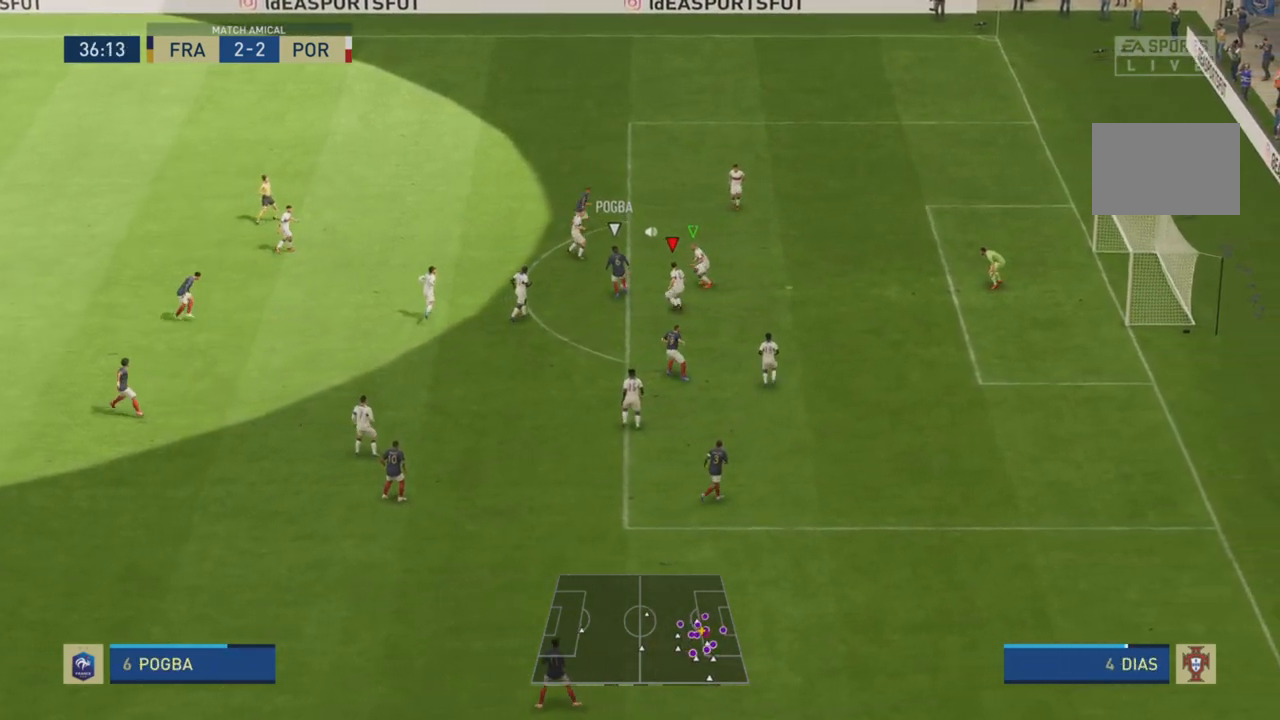
{"buttons": ["CROSS", "CIRCLE", "L1", "R1"], "left_stick": "up", "right_stick": "center", "events": [[134, "CIRCLE", "down"], [300, "left_stick", "up"], [401, "L1", "up"], [467, "L1", "down"]]}
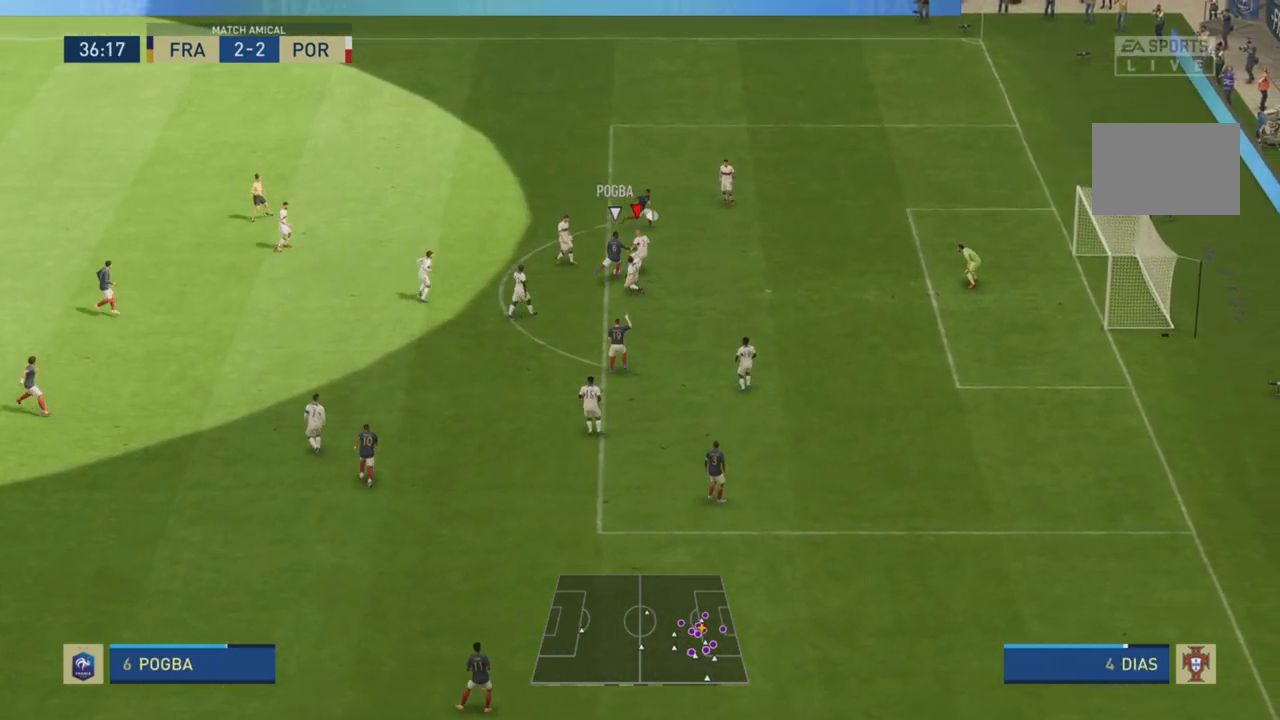
{"buttons": ["CROSS", "CIRCLE", "L1", "R1"], "left_stick": "up", "right_stick": "center", "events": []}
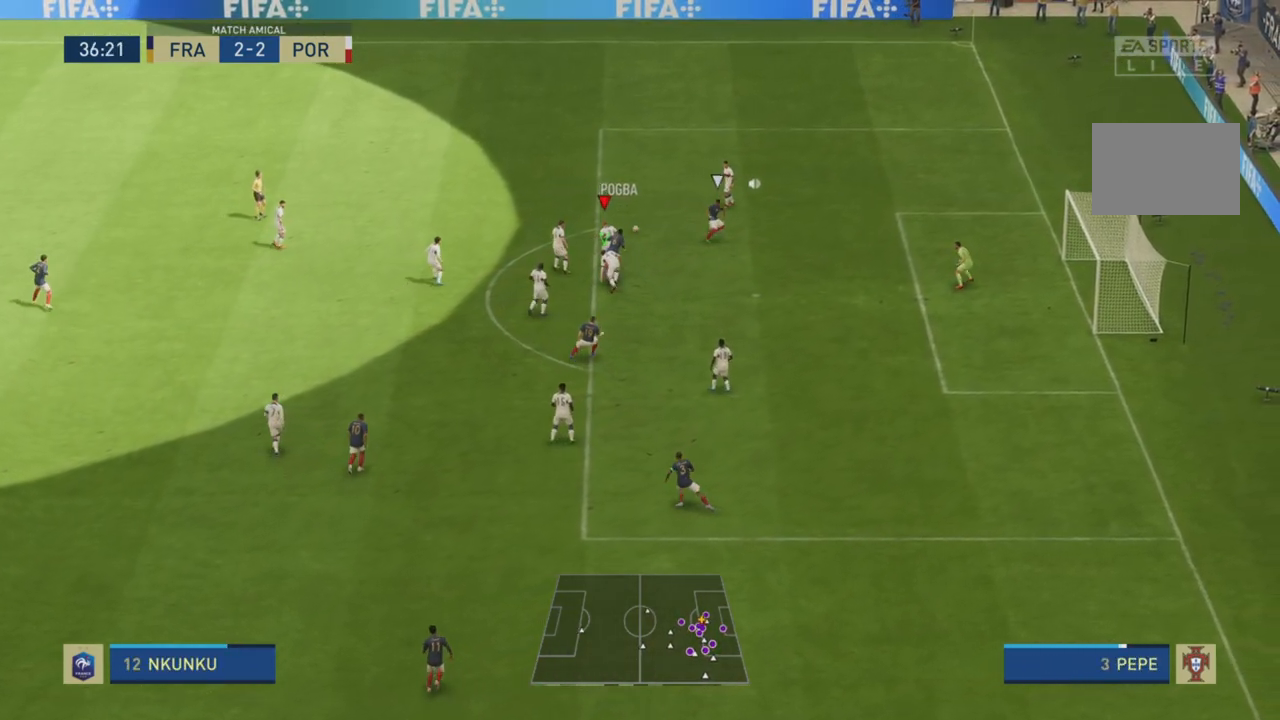
{"buttons": [], "left_stick": "up-left", "right_stick": "center", "events": [[50, "CIRCLE", "up"], [117, "L1", "up"], [117, "R1", "up"], [150, "CROSS", "up"], [250, "left_stick", "up-left"]]}
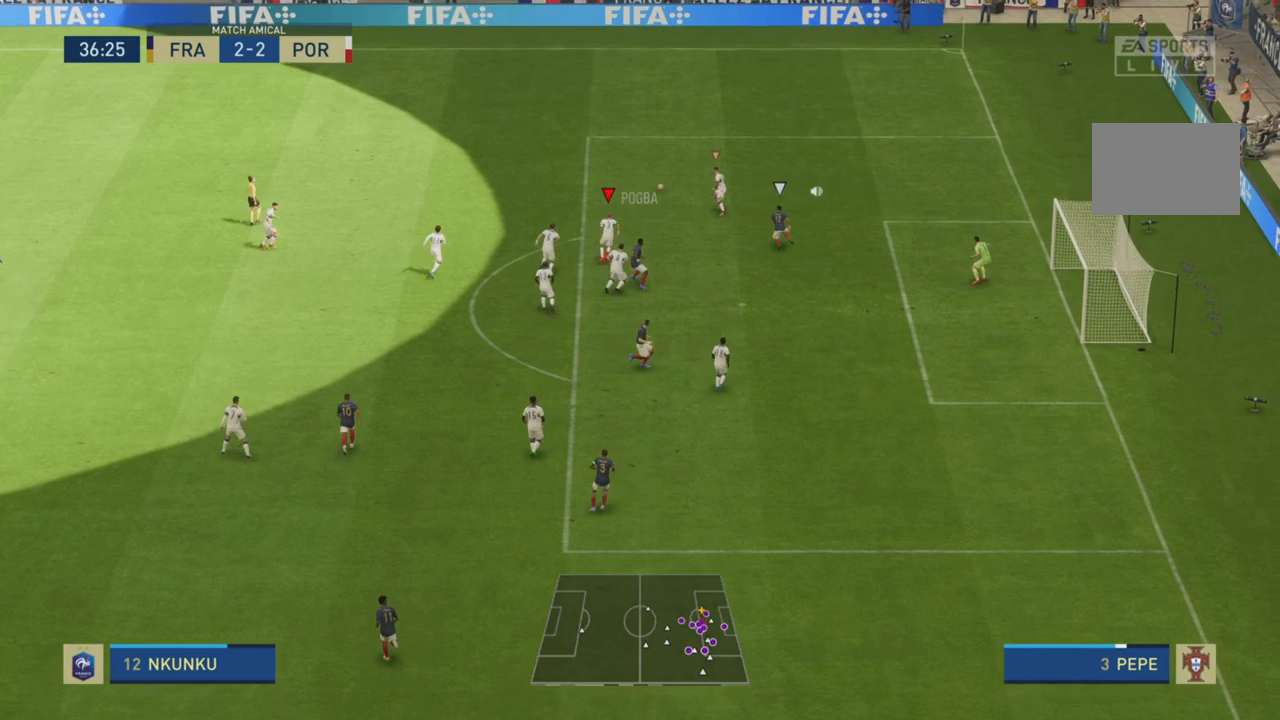
{"buttons": ["L1", "R2"], "left_stick": "up-left", "right_stick": "center", "events": [[83, "R2", "down"], [417, "L1", "down"]]}
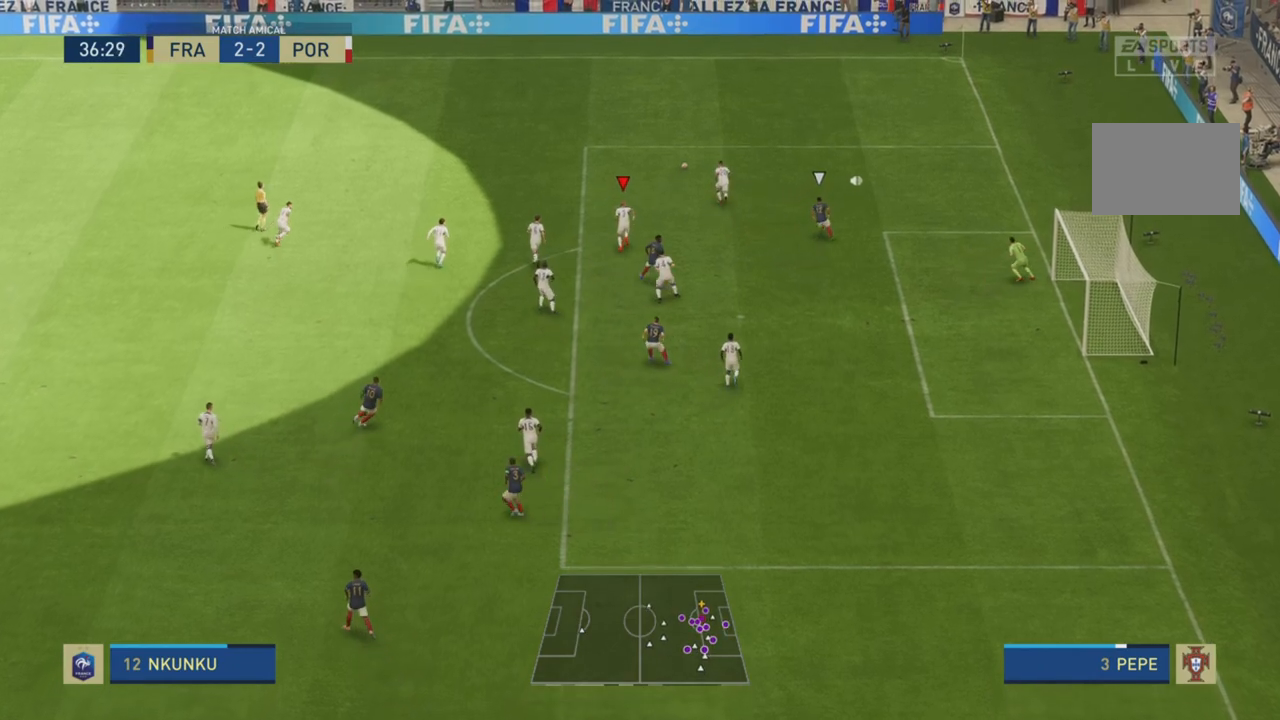
{"buttons": ["R2"], "left_stick": "up-left", "right_stick": "center", "events": [[84, "L1", "up"]]}
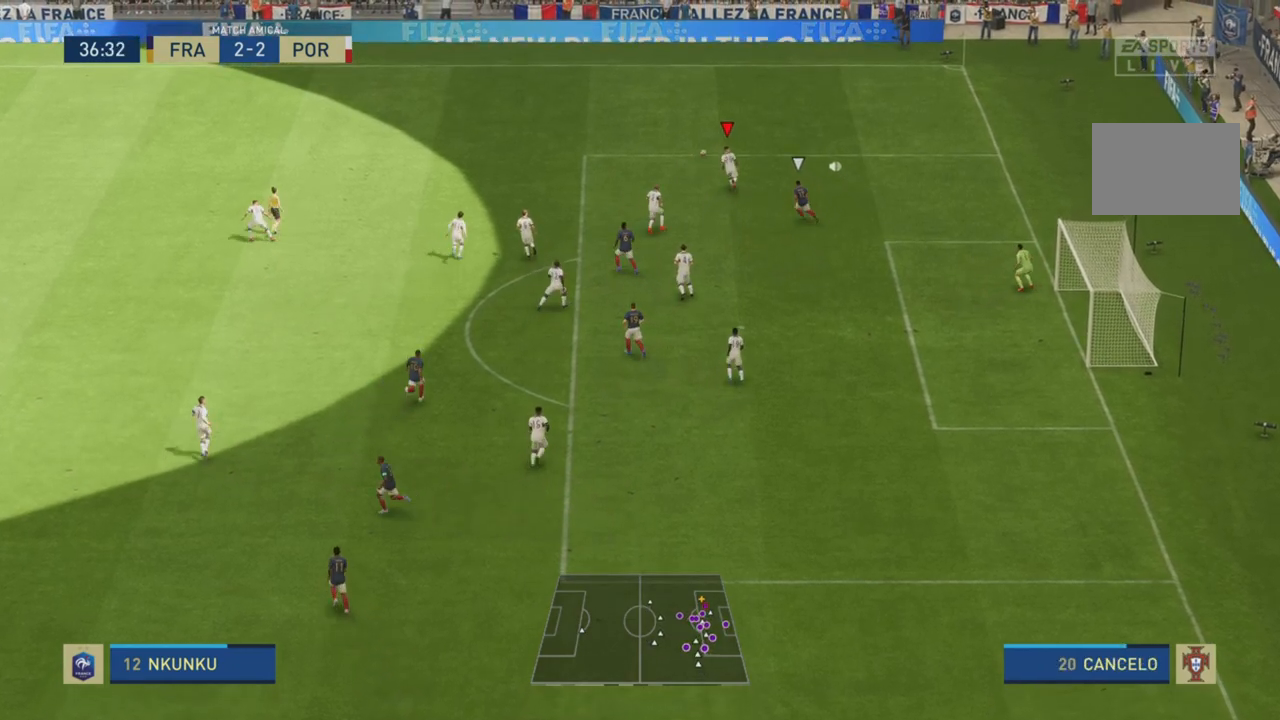
{"buttons": ["R2"], "left_stick": "up-left", "right_stick": "center", "events": []}
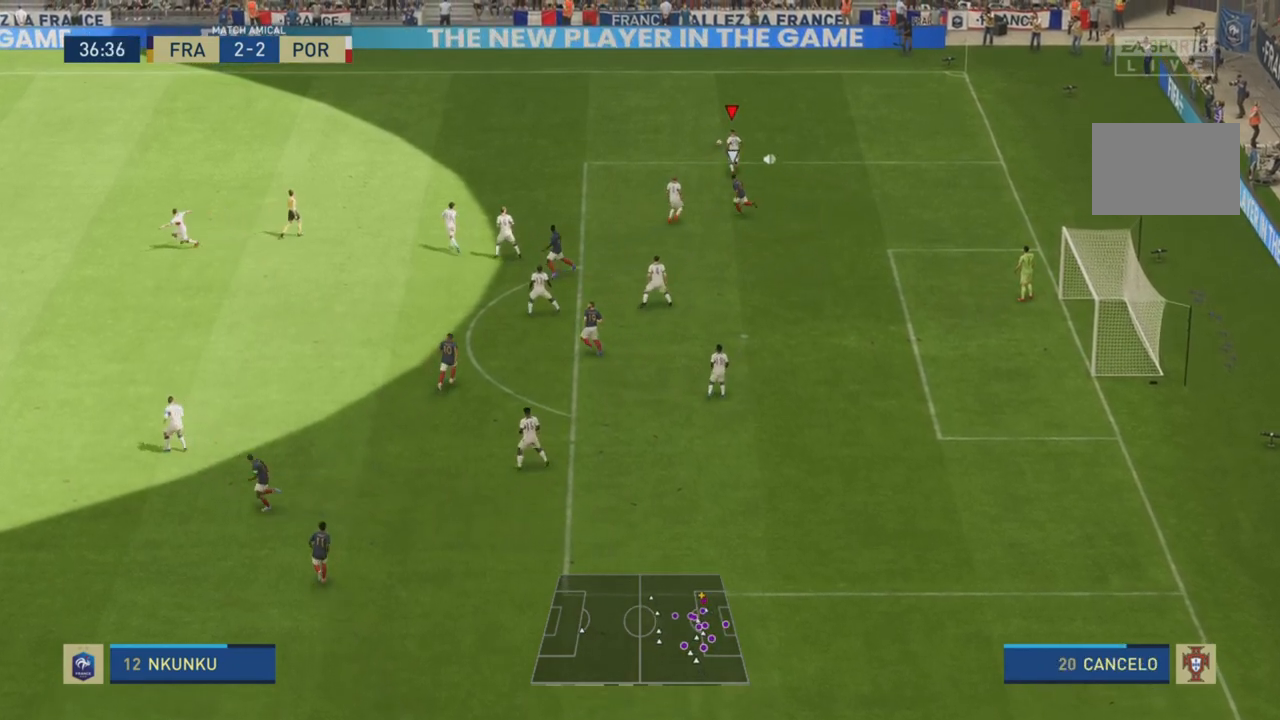
{"buttons": [], "left_stick": "left", "right_stick": "center", "events": [[350, "left_stick", "left"], [484, "R2", "up"]]}
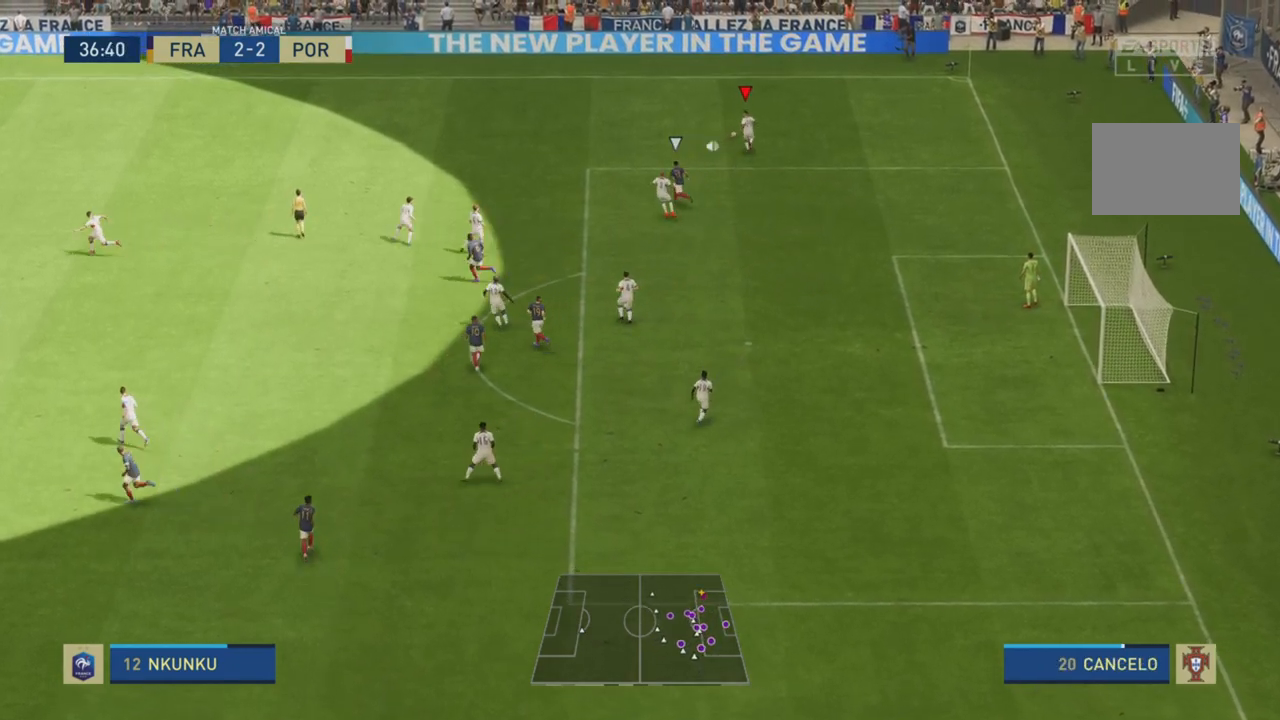
{"buttons": [], "left_stick": "left", "right_stick": "center", "events": []}
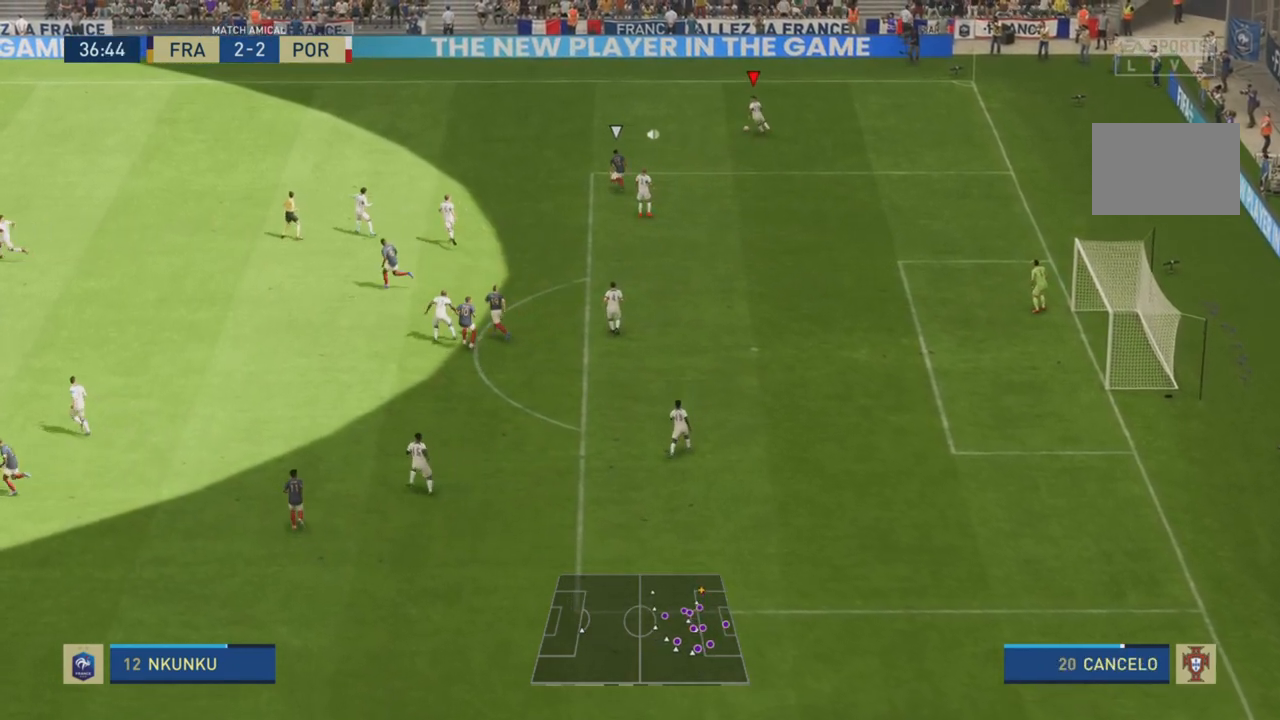
{"buttons": [], "left_stick": "left", "right_stick": "center", "events": []}
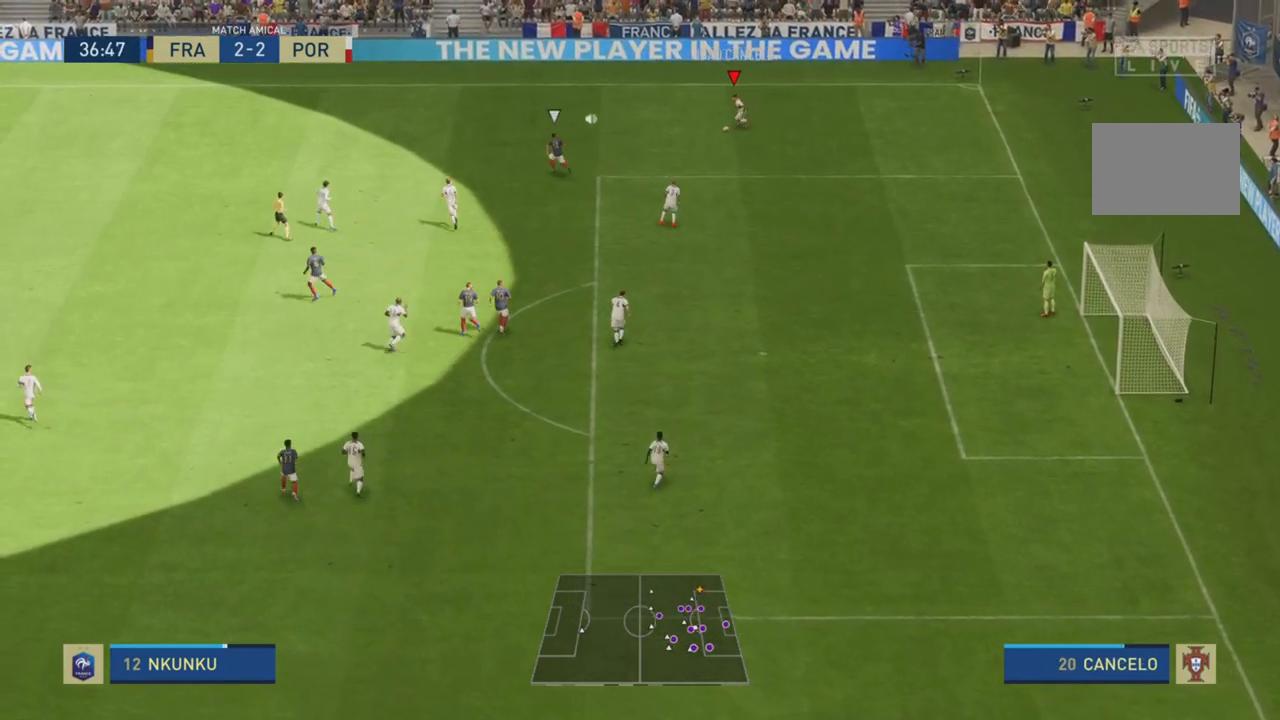
{"buttons": ["L1"], "left_stick": "left", "right_stick": "up", "events": [[383, "L1", "down"], [383, "right_stick", "up"]]}
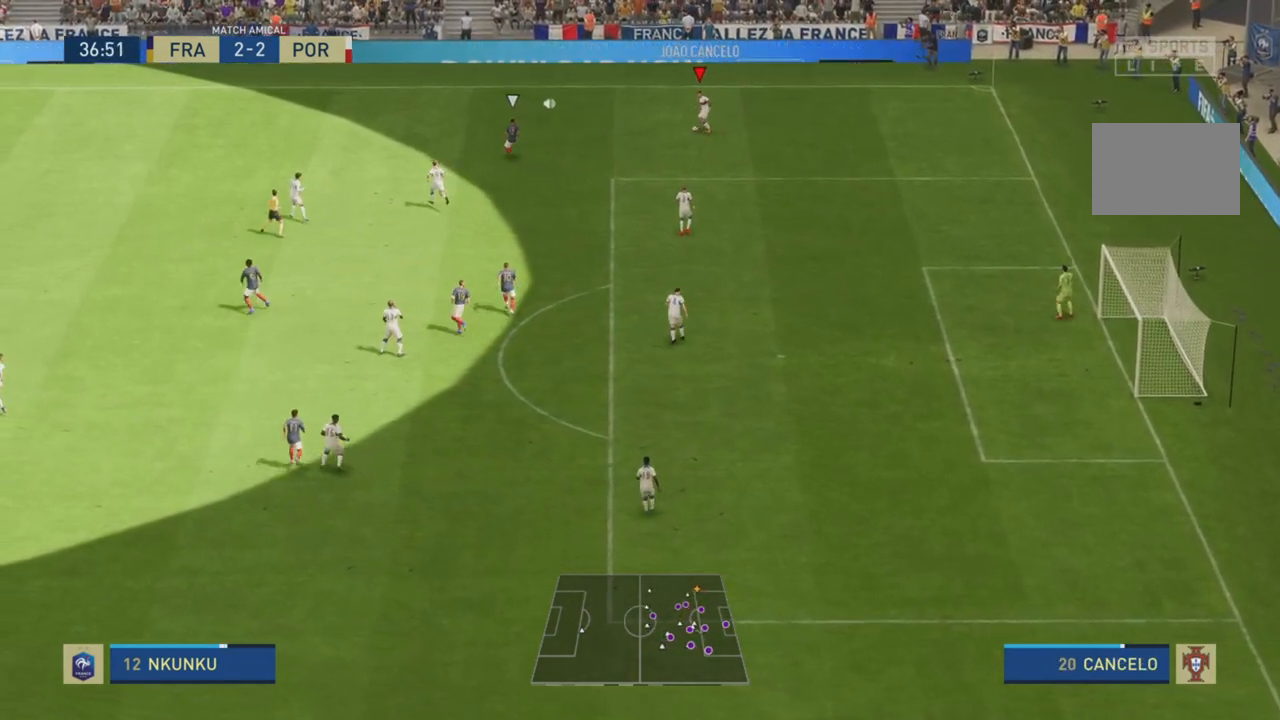
{"buttons": ["L1"], "left_stick": "left", "right_stick": "up", "events": []}
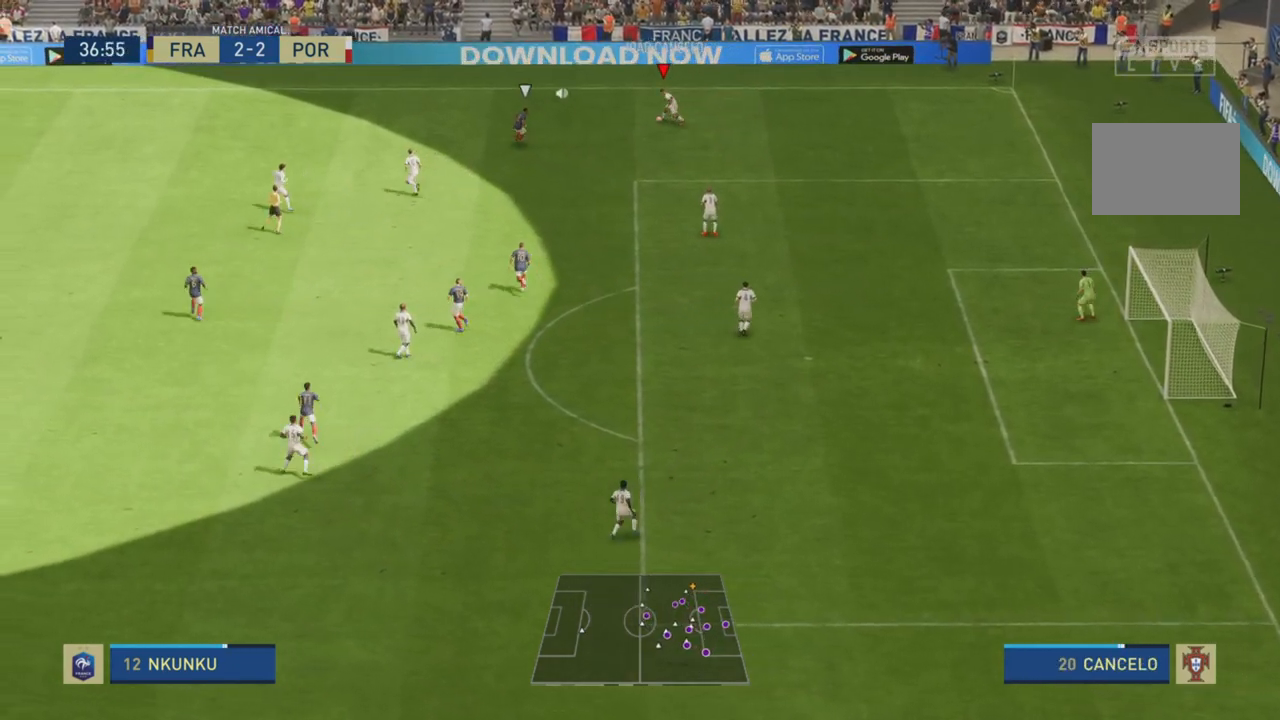
{"buttons": [], "left_stick": "left", "right_stick": "center", "events": [[33, "L1", "up"], [66, "right_stick", "center"]]}
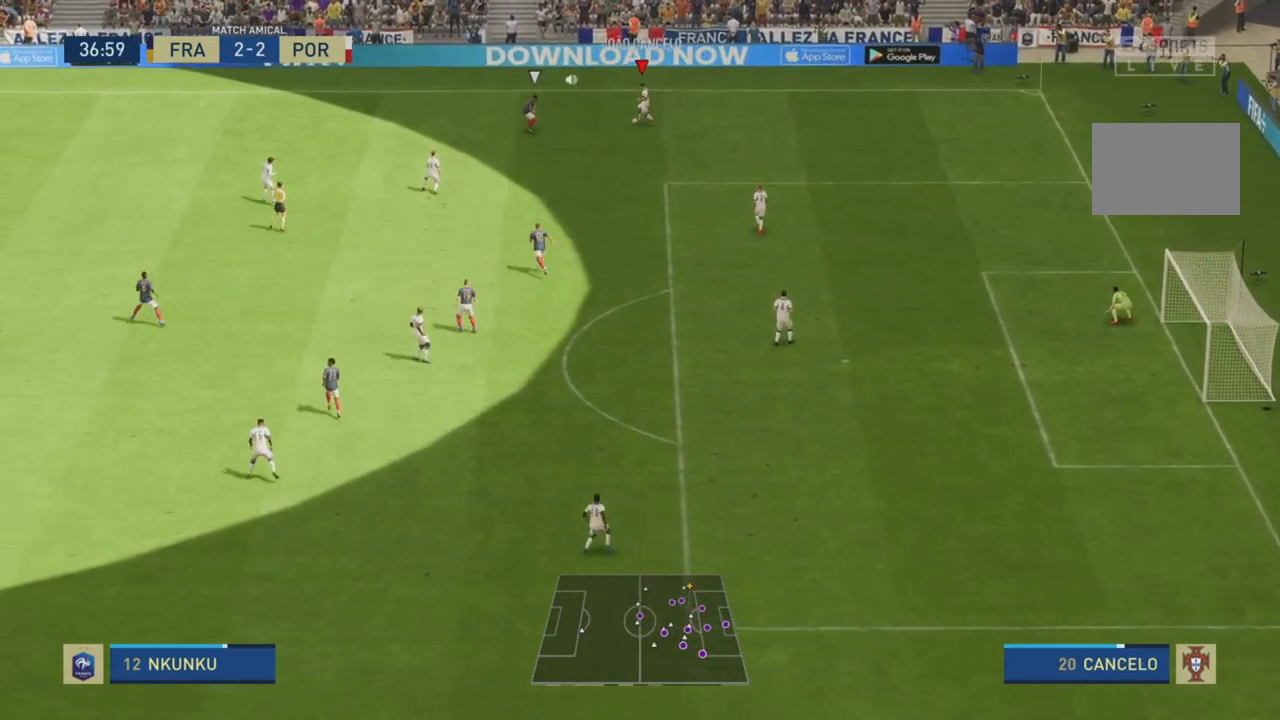
{"buttons": ["R2"], "left_stick": "down-left", "right_stick": "center", "events": [[100, "left_stick", "down"], [234, "CROSS", "down"], [367, "CROSS", "up"], [367, "left_stick", "down-left"], [400, "R2", "down"]]}